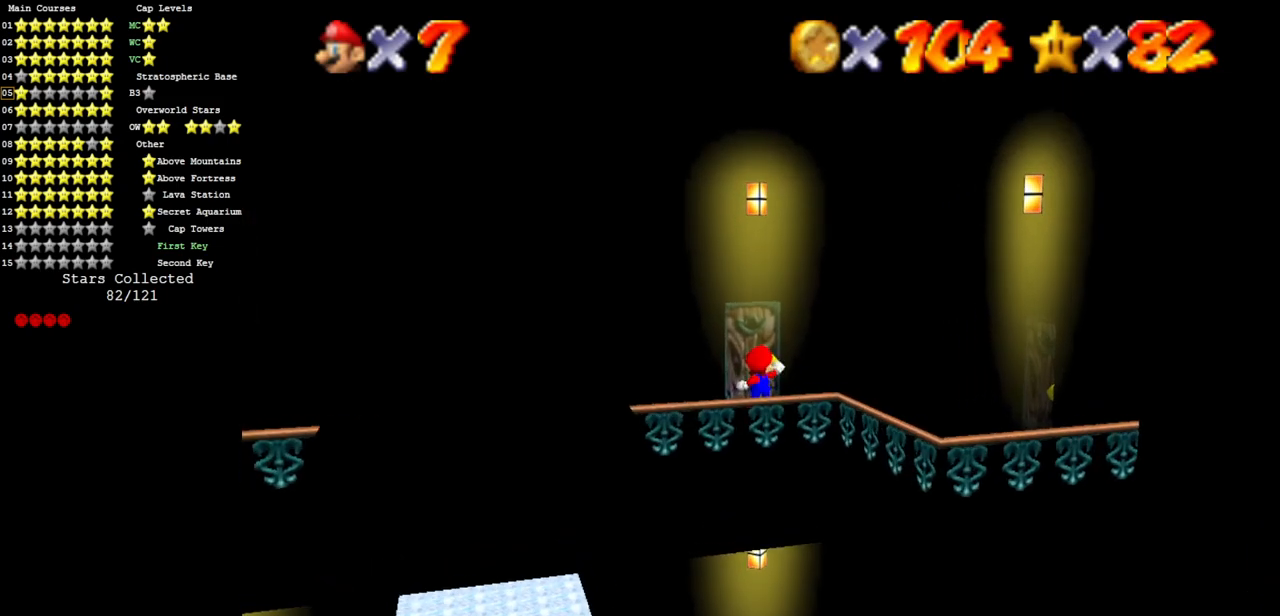
Gameplay with a controller (Nintendo layout); each line is a JSON object with the inputs held at the frame after it. "events" lists button and stick changes between this image and that frame as [ms after this image, input, new state], when the widget could be followed in between. Not read: L3 R3 other_buttons.
{"buttons": [], "left_stick": "center", "events": [[283, "left_stick", "center"]]}
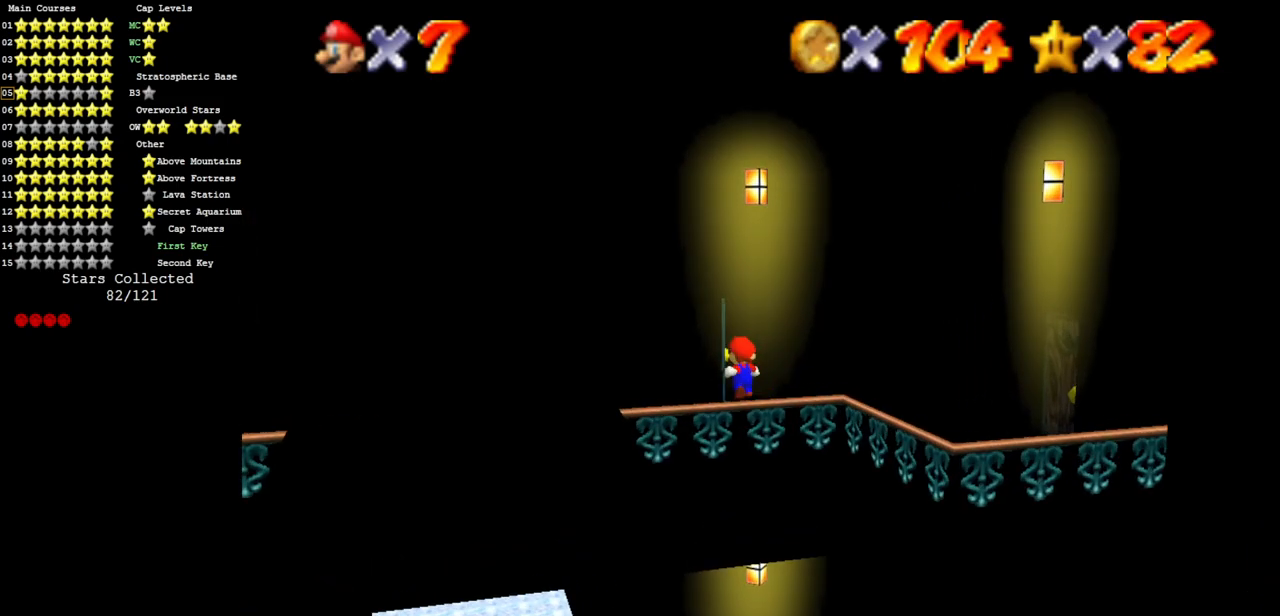
{"buttons": [], "left_stick": "center", "events": []}
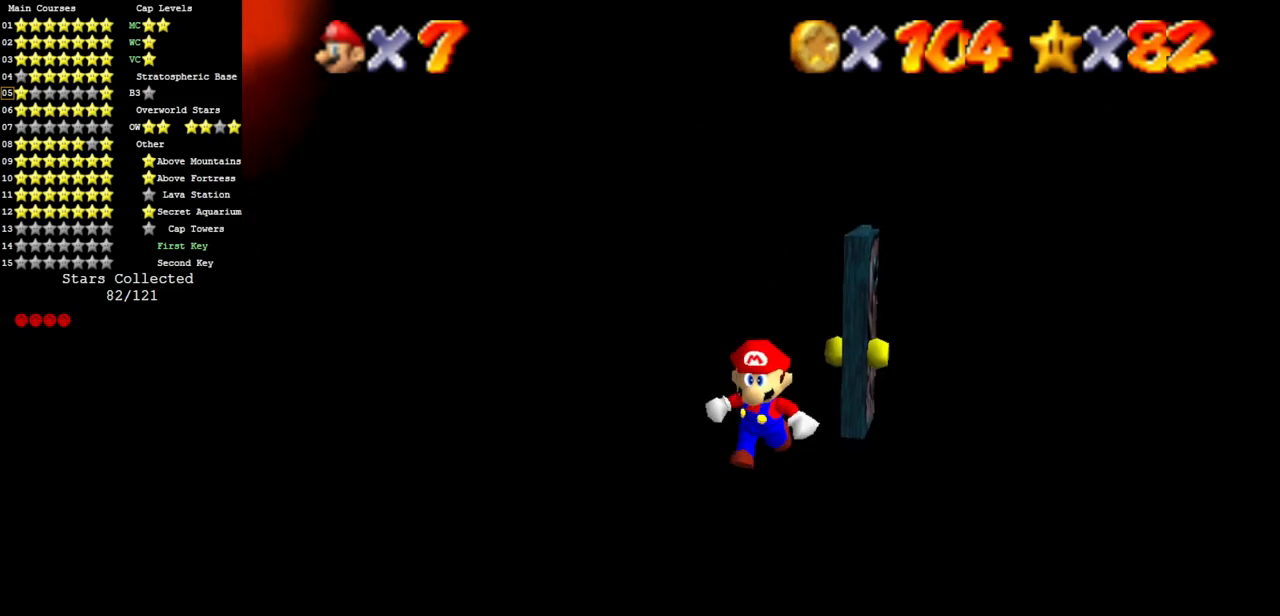
{"buttons": [], "left_stick": "down-left", "events": [[33, "left_stick", "down-left"]]}
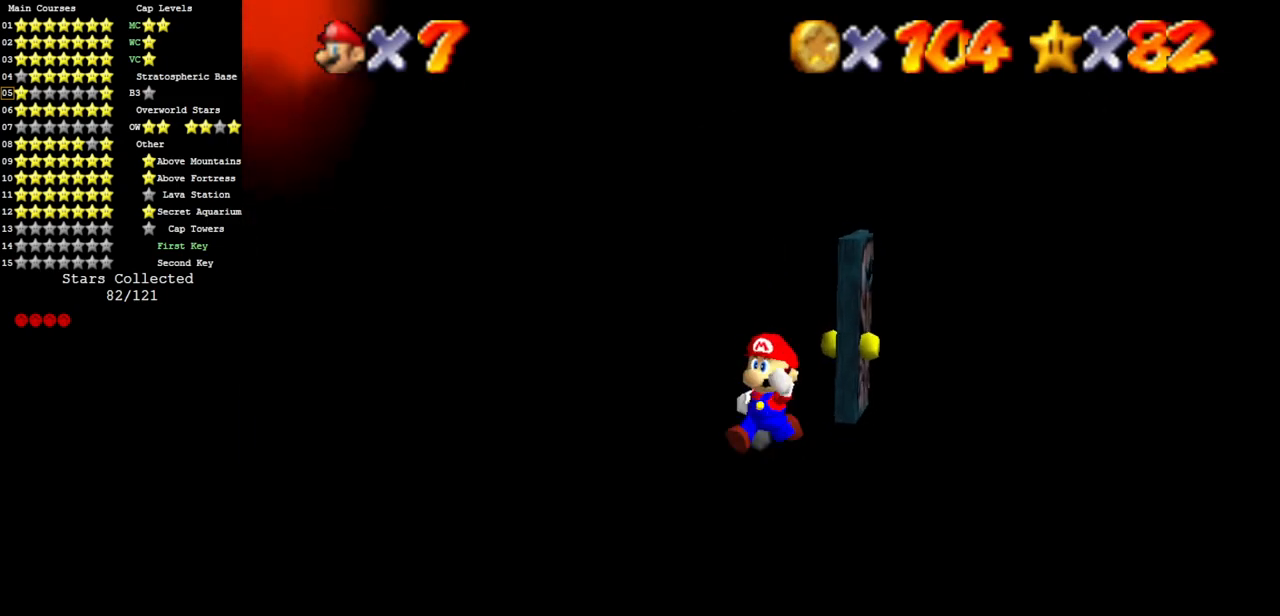
{"buttons": [], "left_stick": "down", "events": [[384, "left_stick", "down"]]}
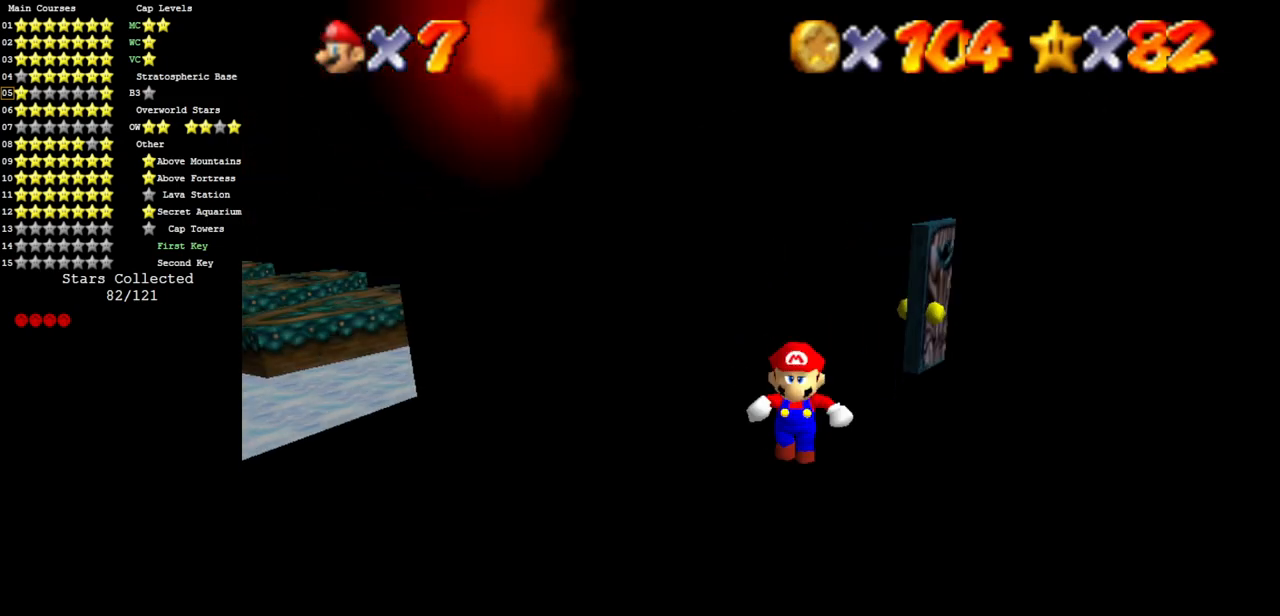
{"buttons": [], "left_stick": "down", "events": []}
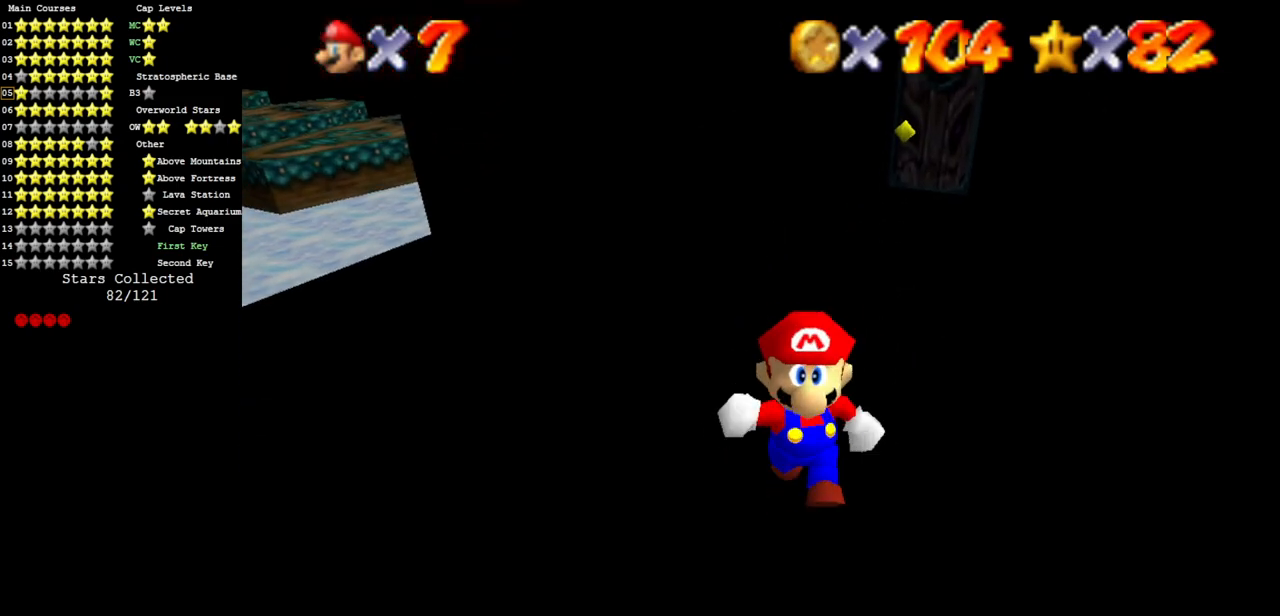
{"buttons": [], "left_stick": "up", "events": [[117, "left_stick", "down-left"], [334, "left_stick", "up-left"], [451, "left_stick", "up"]]}
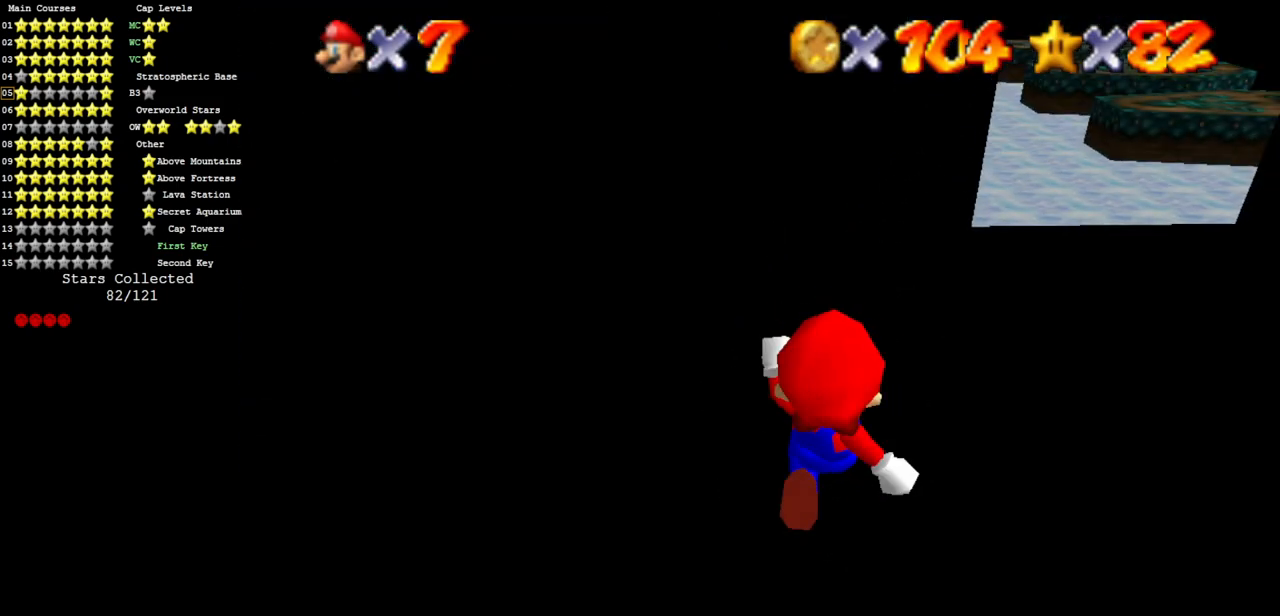
{"buttons": [], "left_stick": "up", "events": [[83, "left_stick", "up-right"], [350, "left_stick", "up"]]}
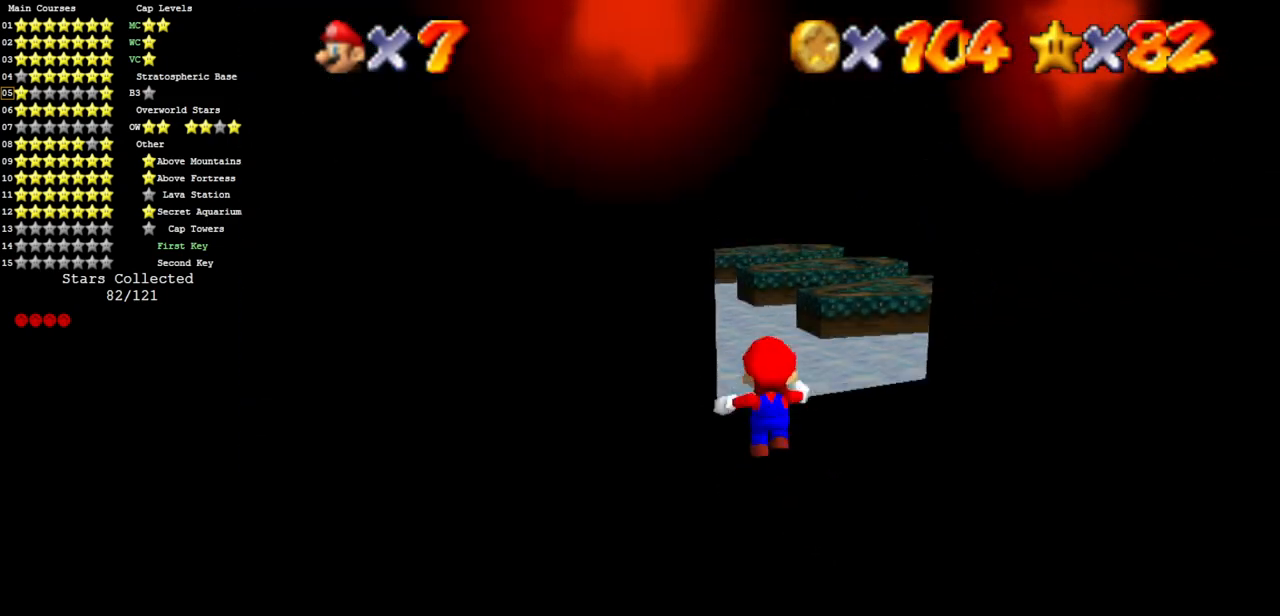
{"buttons": [], "left_stick": "up", "events": []}
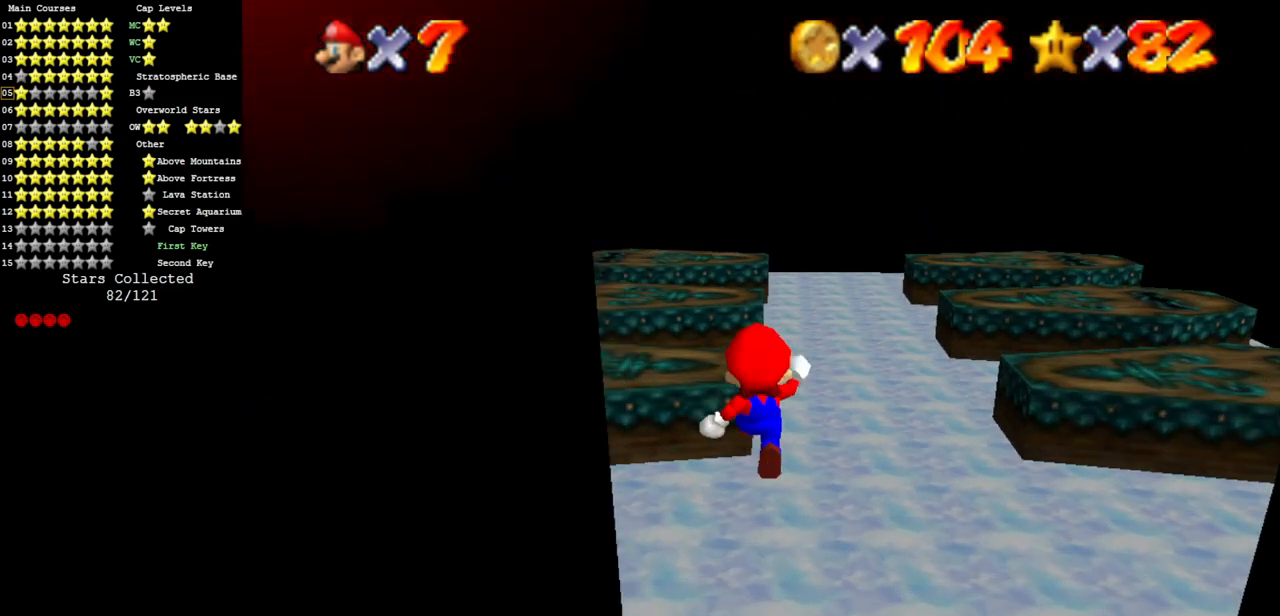
{"buttons": [], "left_stick": "right", "events": [[117, "left_stick", "right"]]}
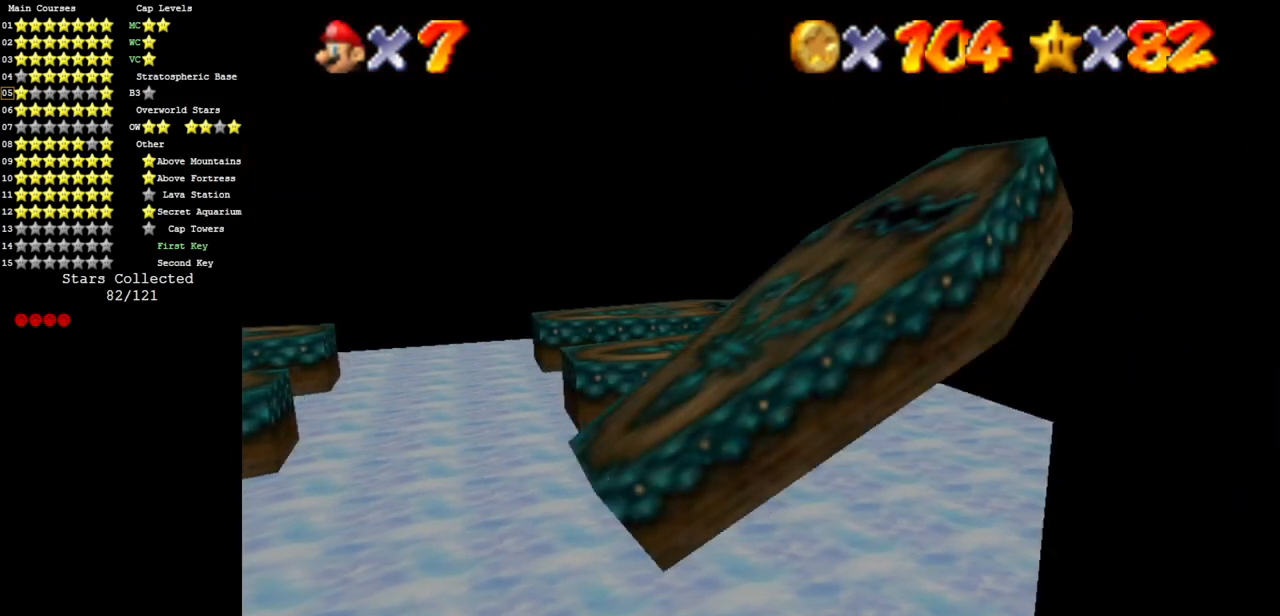
{"buttons": [], "left_stick": "down-left", "events": [[50, "left_stick", "down-right"], [234, "left_stick", "down-left"]]}
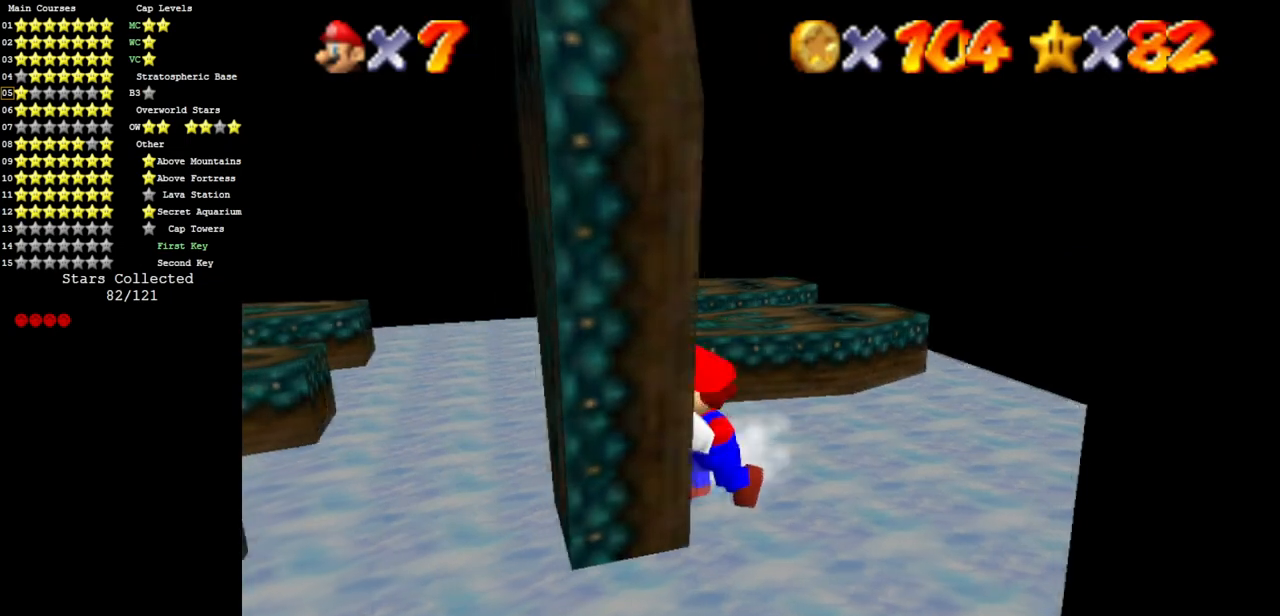
{"buttons": [], "left_stick": "up-left", "events": [[100, "left_stick", "up-left"], [167, "left_stick", "up"], [500, "left_stick", "up-left"]]}
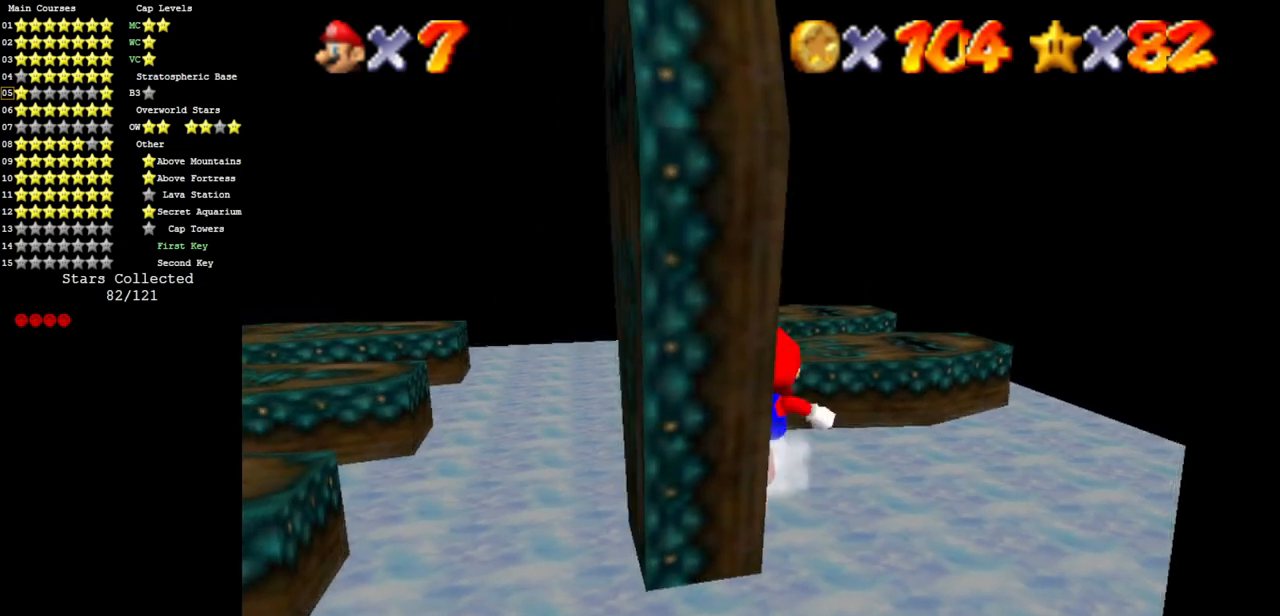
{"buttons": [], "left_stick": "left", "events": [[217, "left_stick", "left"]]}
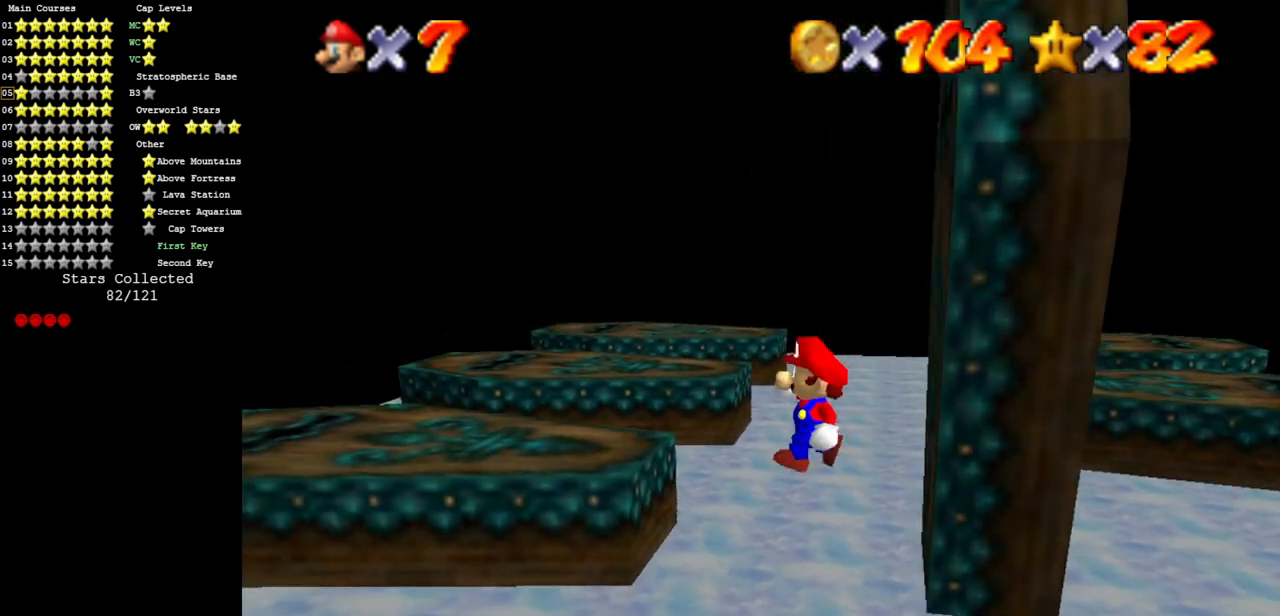
{"buttons": [], "left_stick": "up", "events": [[250, "left_stick", "up-left"], [383, "left_stick", "up"]]}
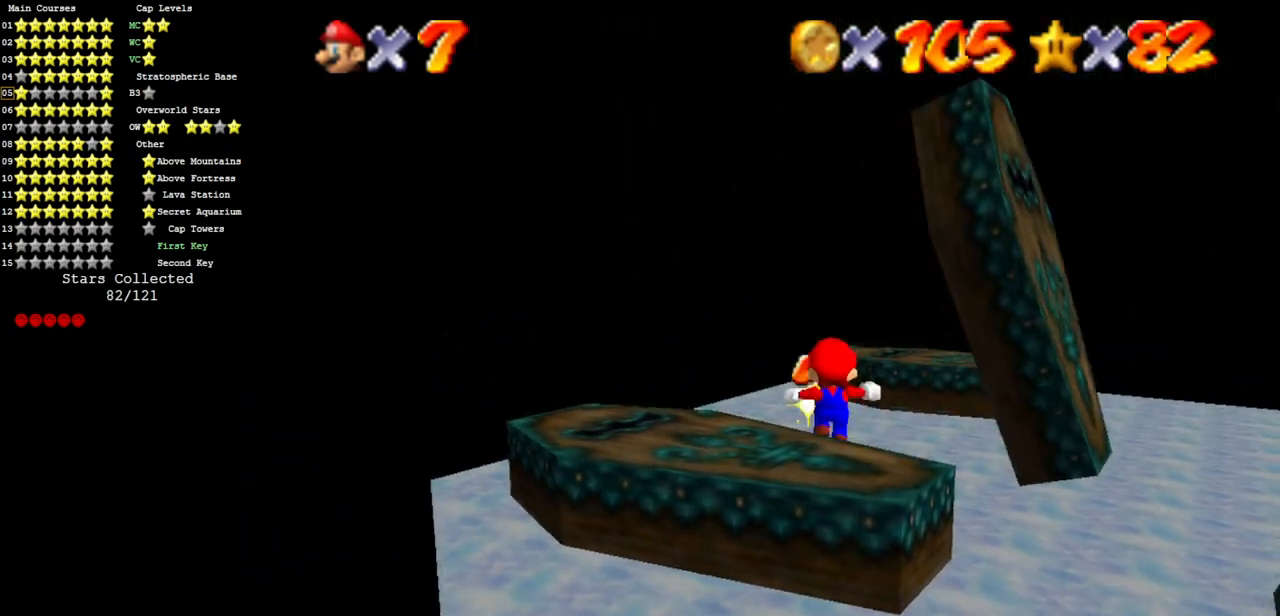
{"buttons": [], "left_stick": "right", "events": [[34, "left_stick", "up-right"], [217, "left_stick", "right"]]}
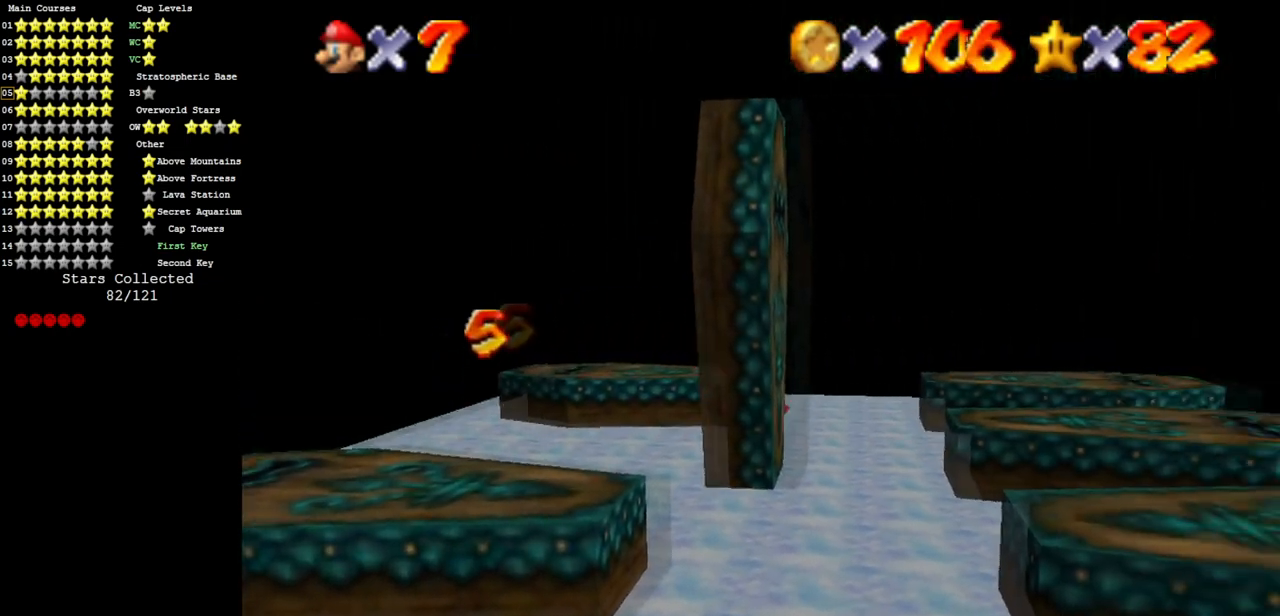
{"buttons": [], "left_stick": "up-right", "events": [[451, "left_stick", "up-right"]]}
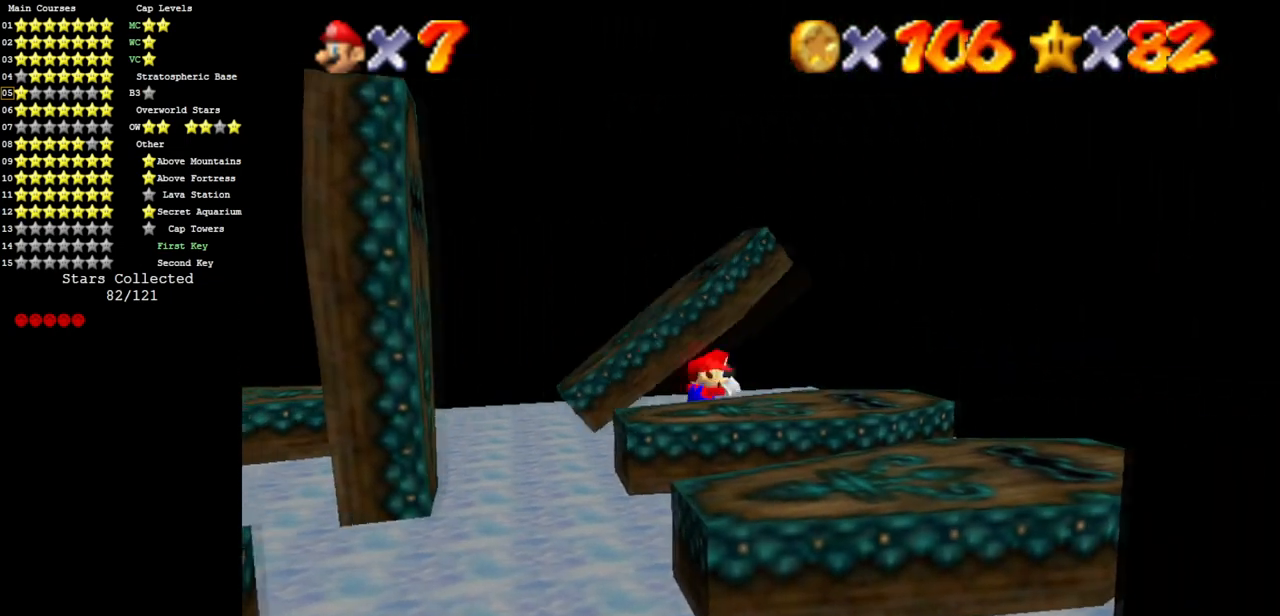
{"buttons": [], "left_stick": "up-left", "events": [[66, "left_stick", "up"], [216, "left_stick", "up-left"]]}
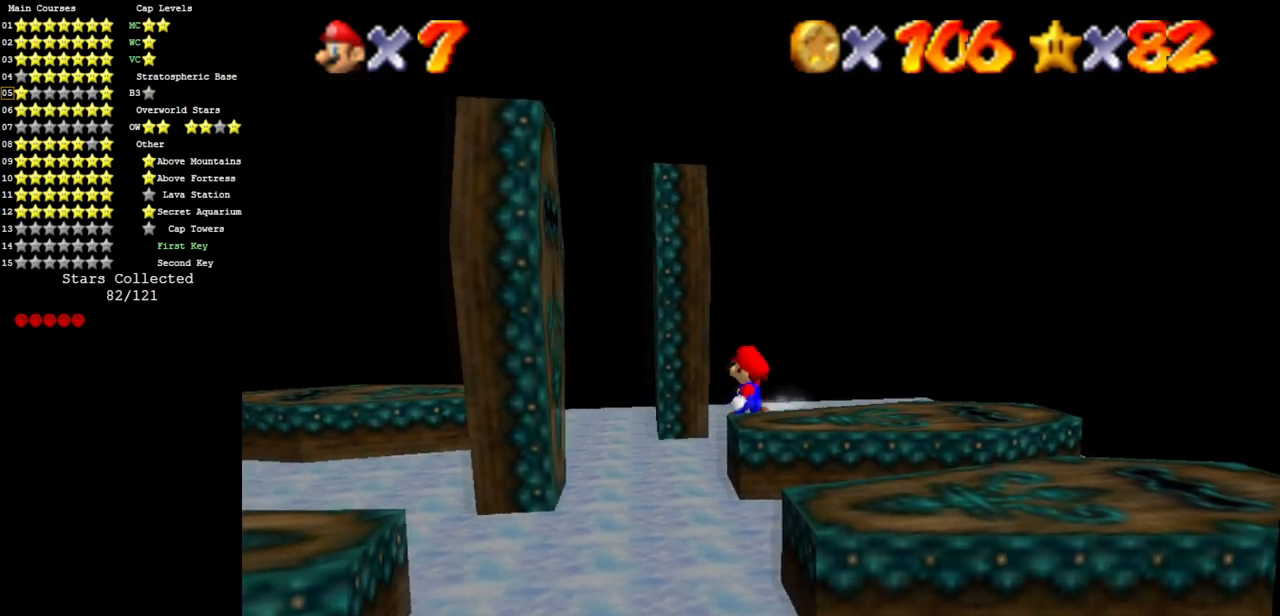
{"buttons": [], "left_stick": "down", "events": [[167, "left_stick", "left"], [417, "left_stick", "down"]]}
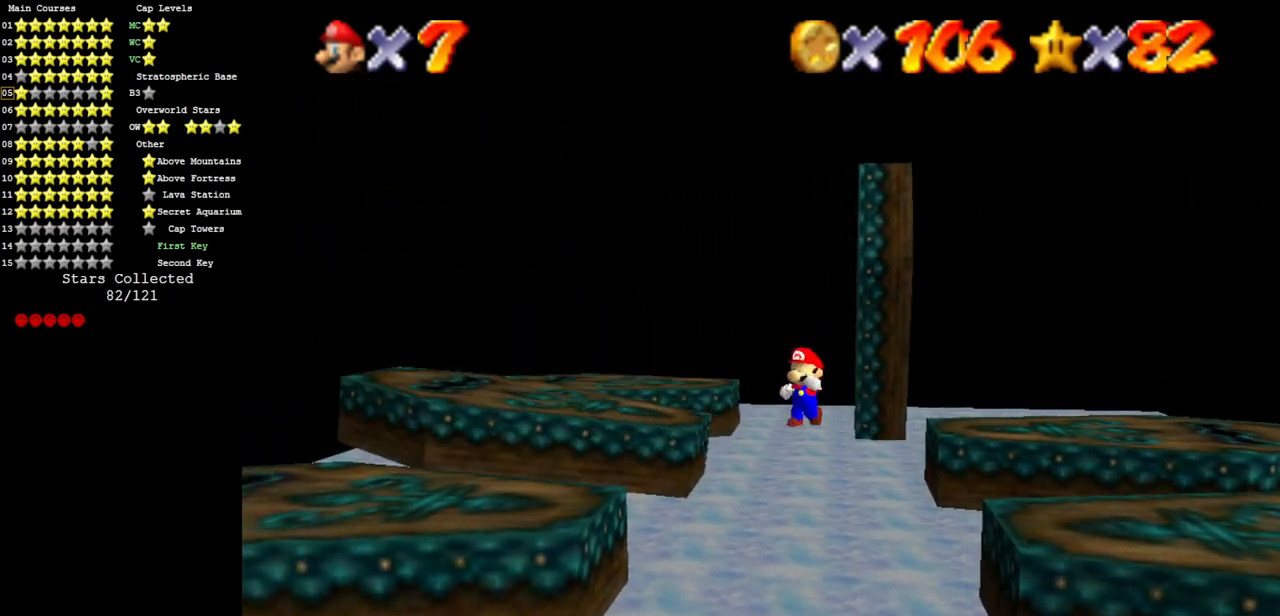
{"buttons": [], "left_stick": "center", "events": [[200, "left_stick", "center"]]}
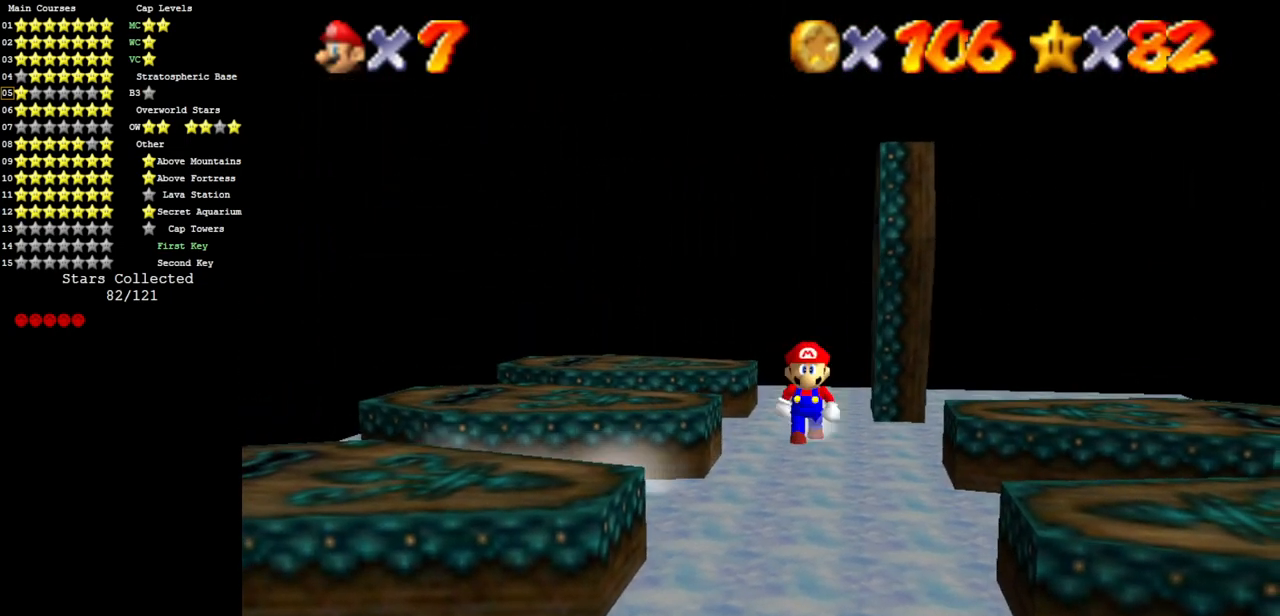
{"buttons": [], "left_stick": "center", "events": [[117, "C_UP", "down"], [200, "C_UP", "up"]]}
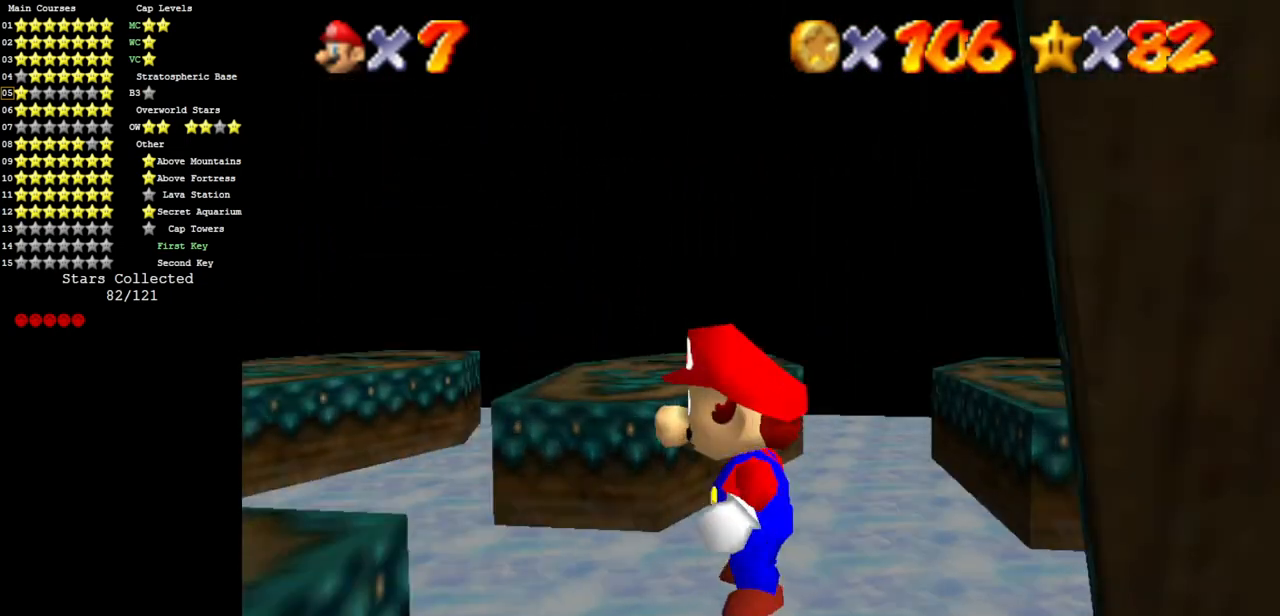
{"buttons": [], "left_stick": "up", "events": [[100, "left_stick", "down"], [500, "left_stick", "up"]]}
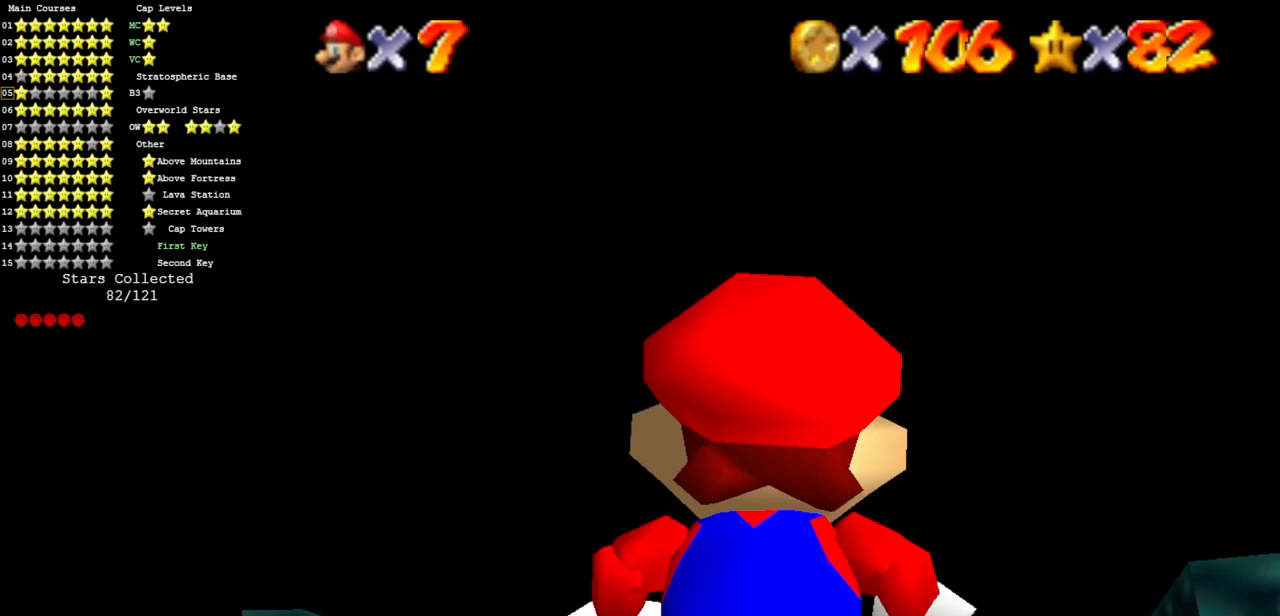
{"buttons": [], "left_stick": "up", "events": [[100, "C_DOWN", "down"], [134, "left_stick", "center"], [167, "C_DOWN", "up"], [317, "left_stick", "up"]]}
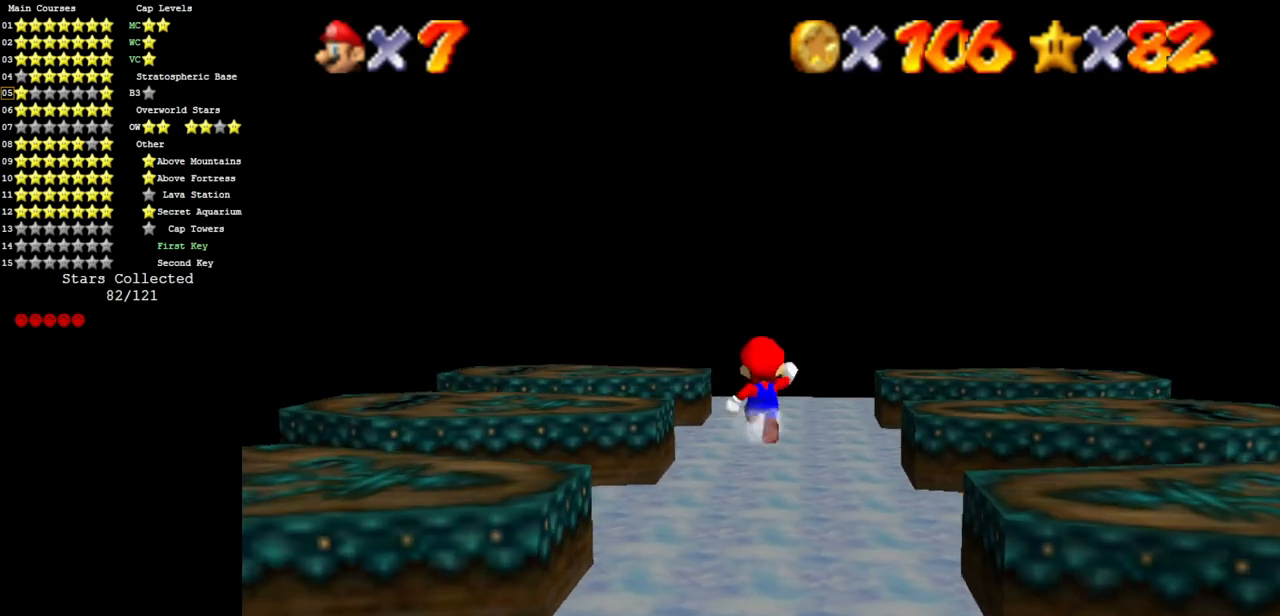
{"buttons": [], "left_stick": "down", "events": [[250, "left_stick", "down-right"], [367, "left_stick", "down"]]}
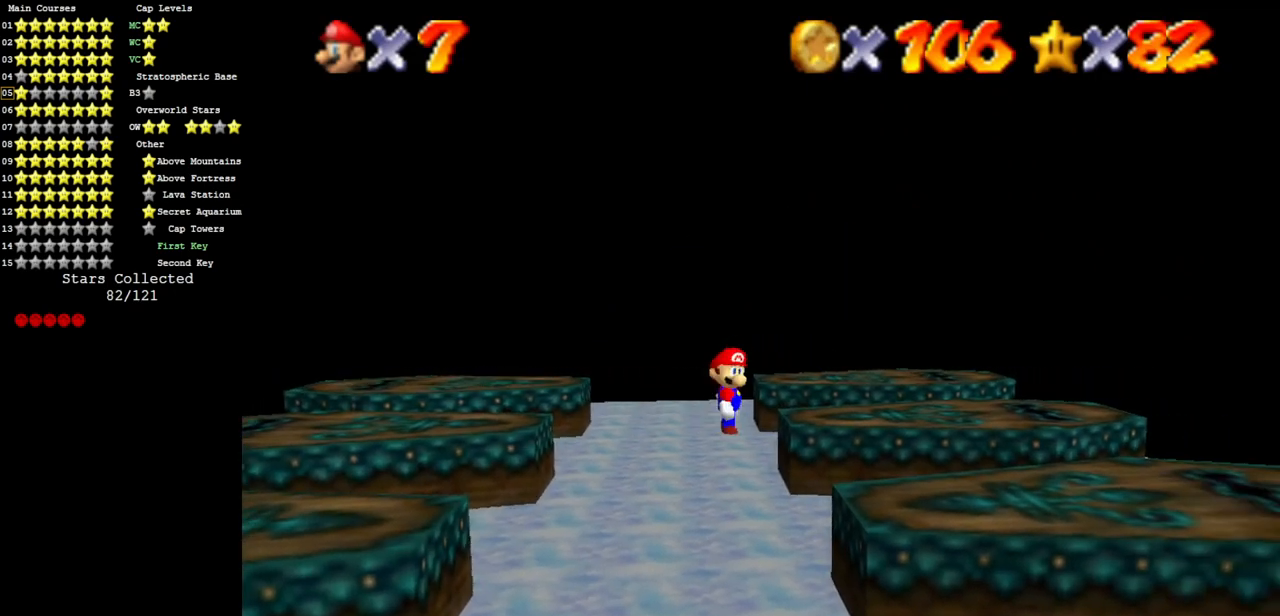
{"buttons": [], "left_stick": "down", "events": [[150, "left_stick", "down-left"], [367, "left_stick", "down"]]}
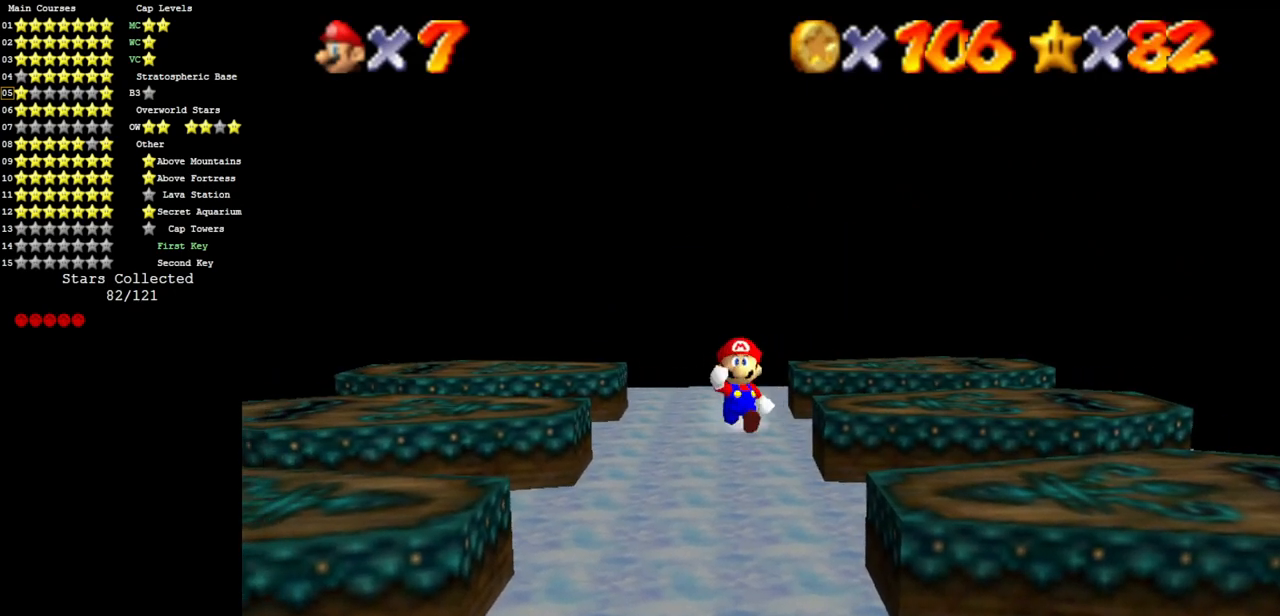
{"buttons": [], "left_stick": "down", "events": [[100, "A", "down"], [200, "A", "up"]]}
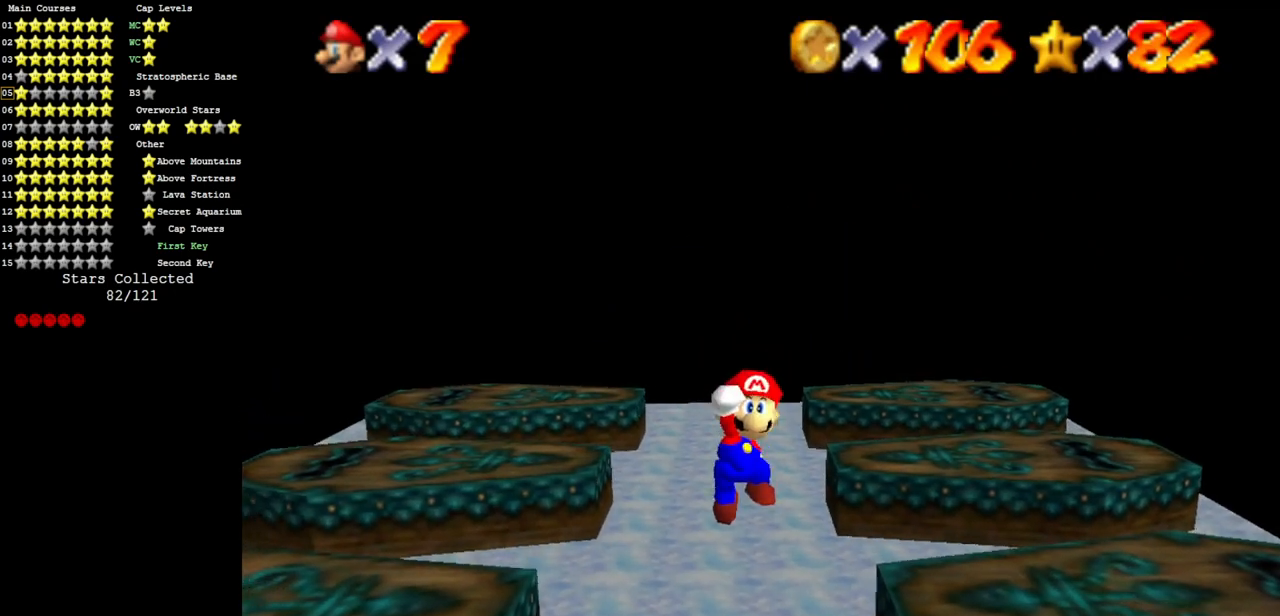
{"buttons": [], "left_stick": "down-left", "events": [[100, "B", "down"], [167, "A", "down"], [200, "B", "up"], [200, "left_stick", "down-left"], [350, "A", "up"]]}
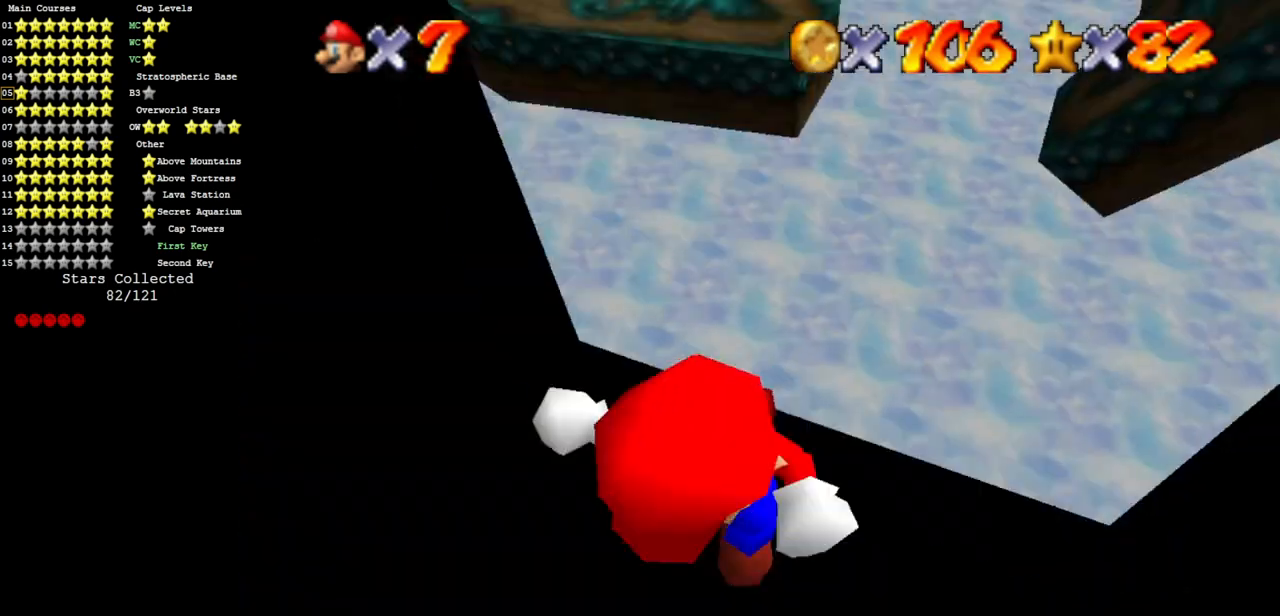
{"buttons": [], "left_stick": "up-left", "events": [[233, "left_stick", "up-left"]]}
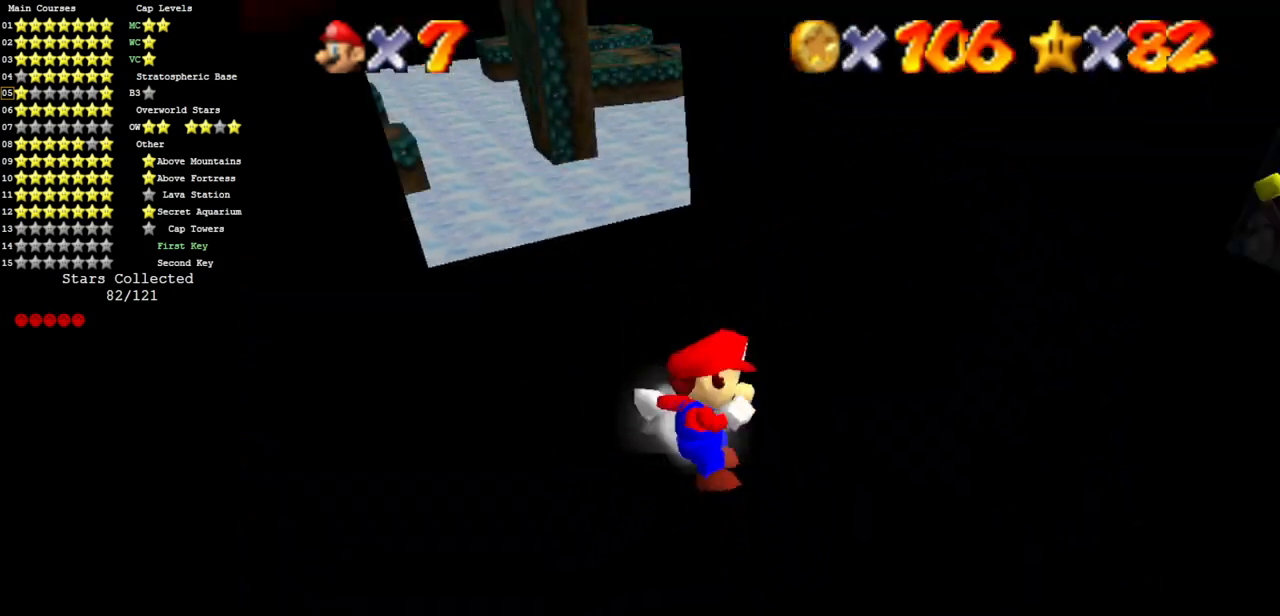
{"buttons": [], "left_stick": "down", "events": [[50, "left_stick", "down-left"], [200, "left_stick", "down"]]}
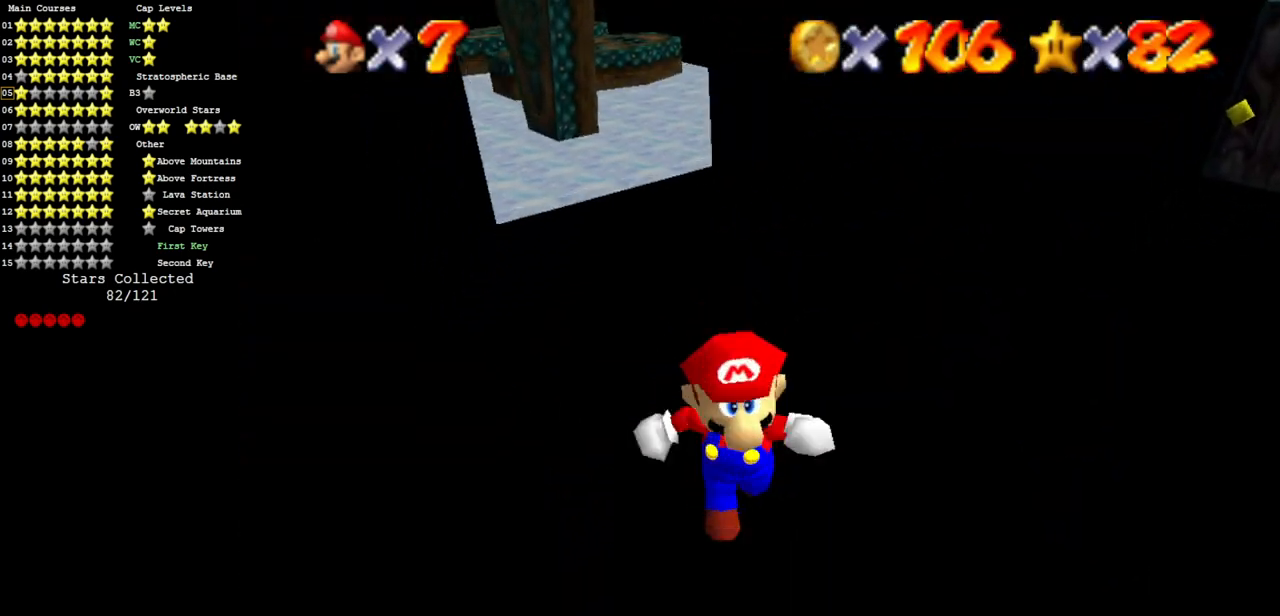
{"buttons": [], "left_stick": "up", "events": [[267, "left_stick", "right"], [417, "left_stick", "up"]]}
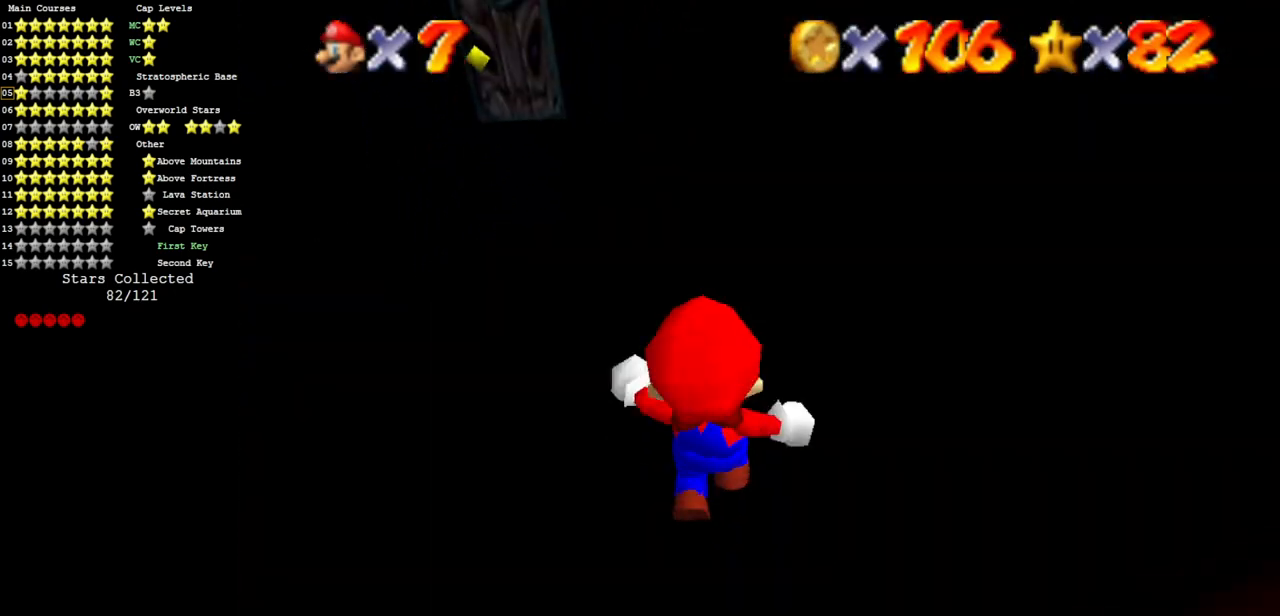
{"buttons": [], "left_stick": "up", "events": [[17, "left_stick", "up-left"], [284, "left_stick", "up"]]}
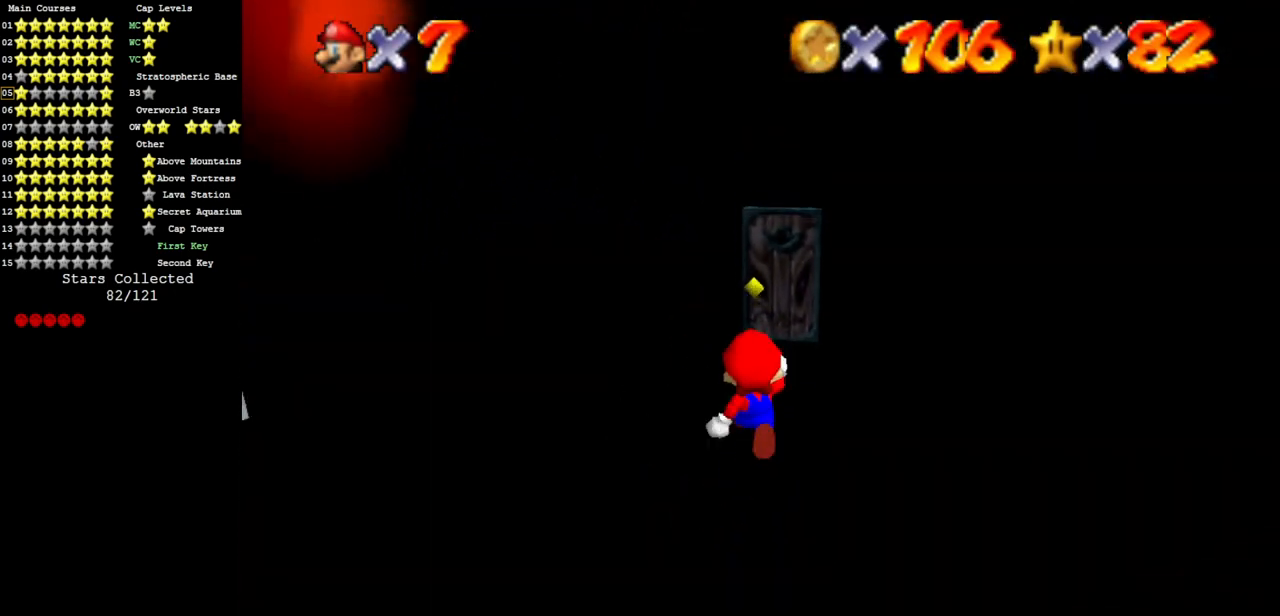
{"buttons": [], "left_stick": "up", "events": []}